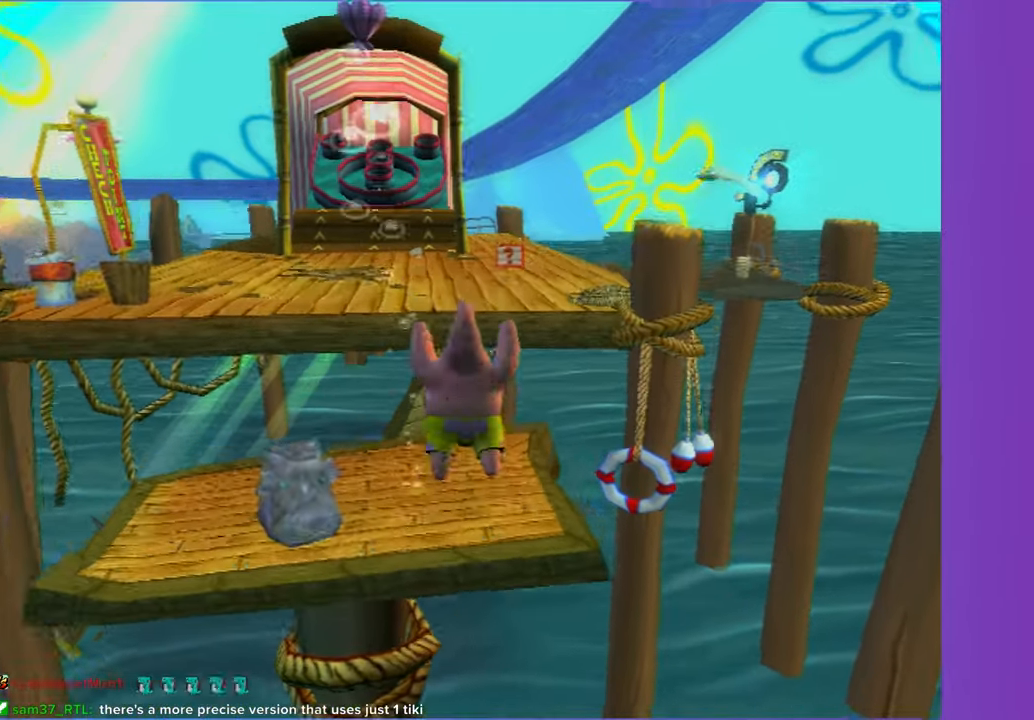
Gameplay with a controller (Xbox layout); each line is a JSON object with the inputs held at the frame after it. "events" lists button and stick changes between this image and that frame as [ms after this image, input, new state], when the widget could be followed in between. Not read: L3 R3.
{"buttons": [], "left_stick": "up-left", "right_stick": "center", "events": [[183, "left_stick", "left"], [383, "left_stick", "up-left"]]}
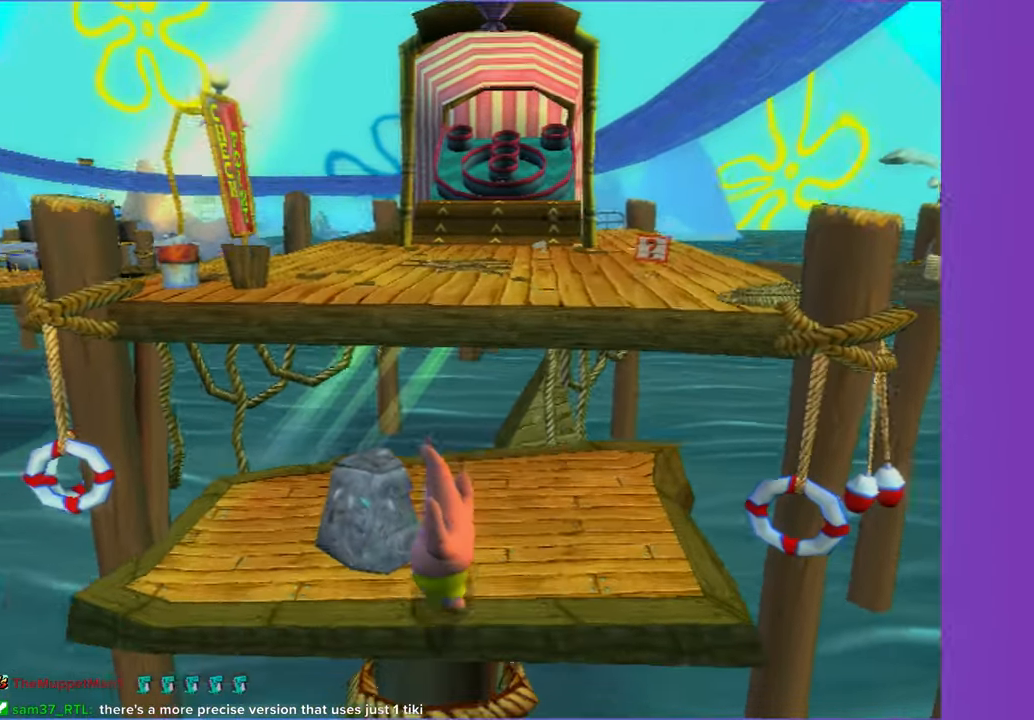
{"buttons": [], "left_stick": "center", "right_stick": "center", "events": [[67, "B", "down"], [100, "left_stick", "center"], [150, "B", "up"], [250, "B", "down"], [333, "B", "up"]]}
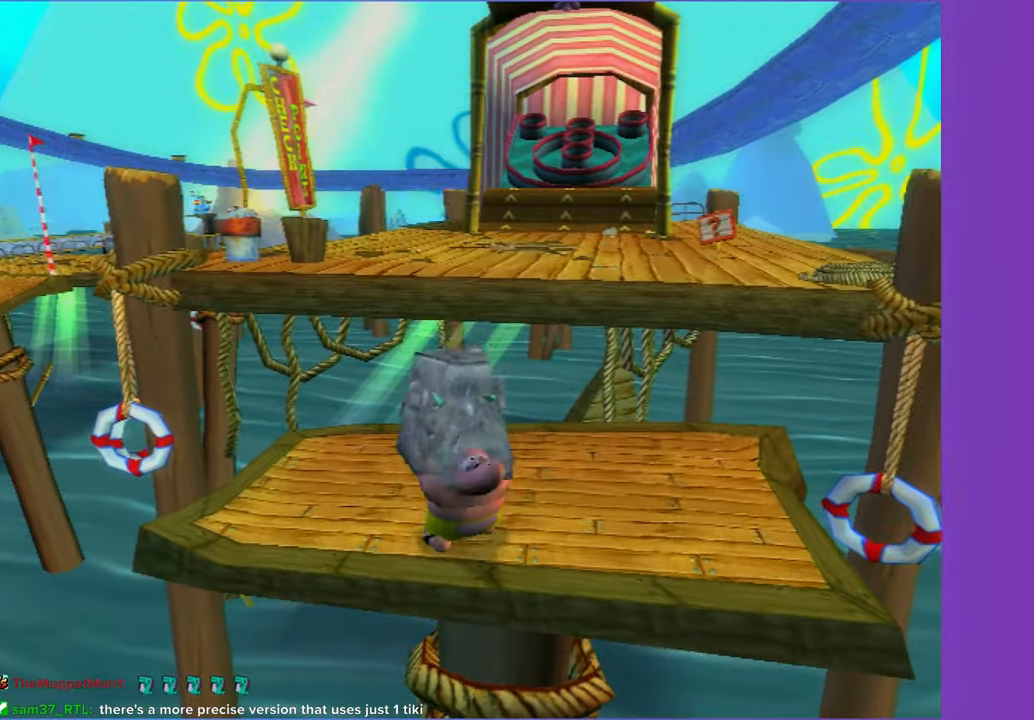
{"buttons": [], "left_stick": "up", "right_stick": "center", "events": [[17, "left_stick", "up-right"], [67, "right_stick", "left"], [183, "right_stick", "center"], [233, "left_stick", "up"]]}
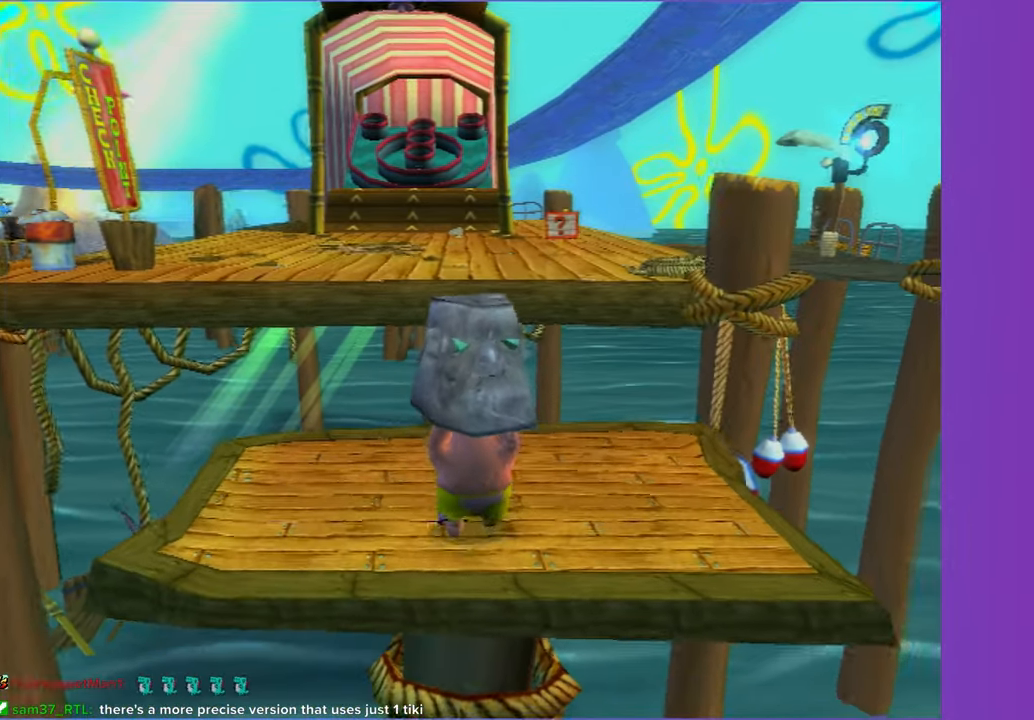
{"buttons": [], "left_stick": "center", "right_stick": "center", "events": [[200, "B", "down"], [217, "left_stick", "center"], [300, "B", "up"]]}
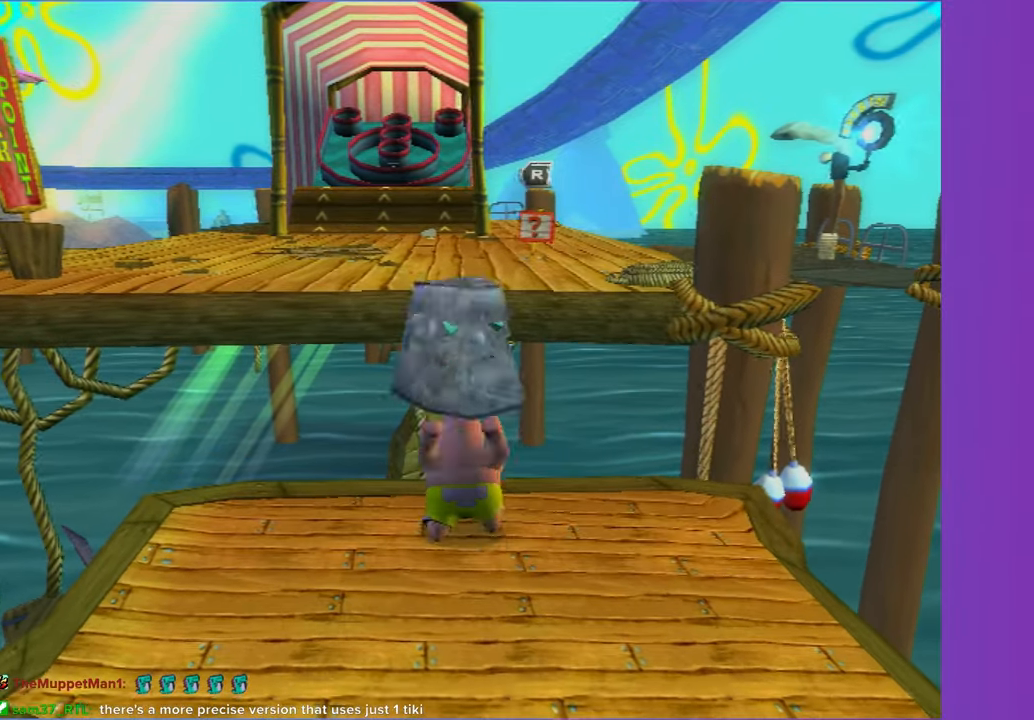
{"buttons": [], "left_stick": "up", "right_stick": "center", "events": [[400, "left_stick", "up"]]}
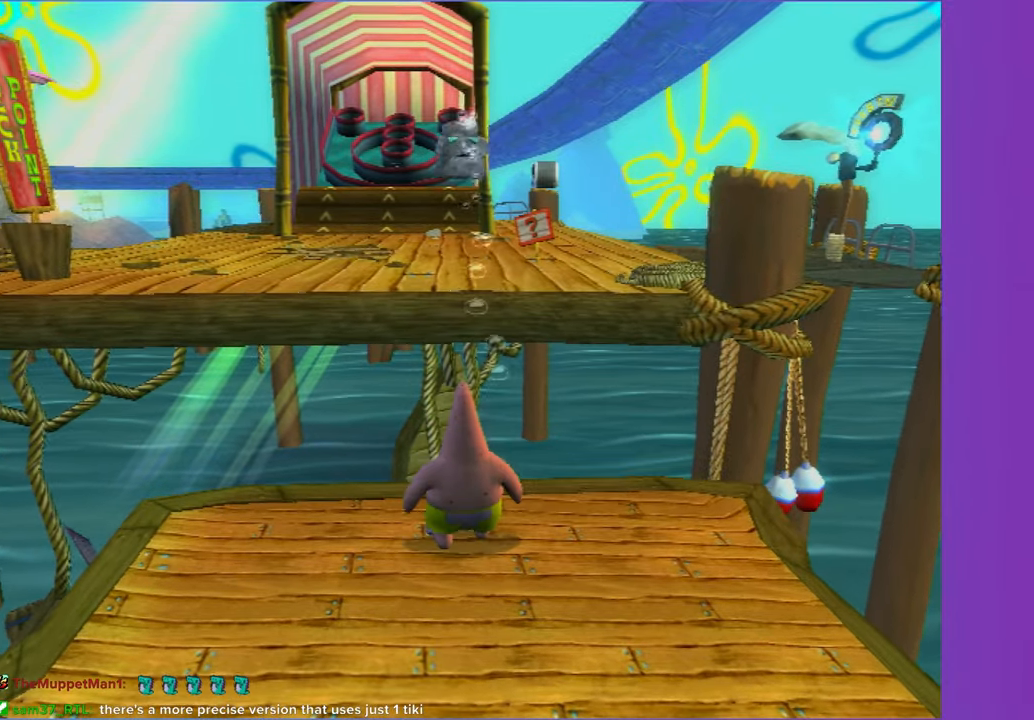
{"buttons": [], "left_stick": "up", "right_stick": "center", "events": [[300, "A", "down"], [433, "A", "up"]]}
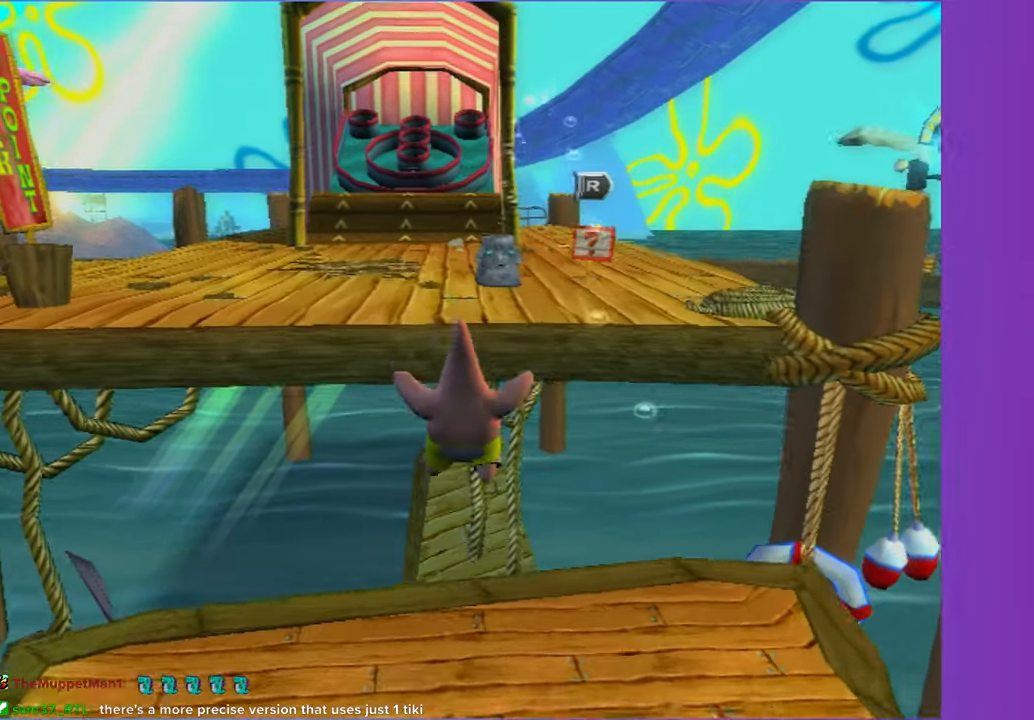
{"buttons": [], "left_stick": "up", "right_stick": "center", "events": [[217, "A", "down"], [317, "A", "up"]]}
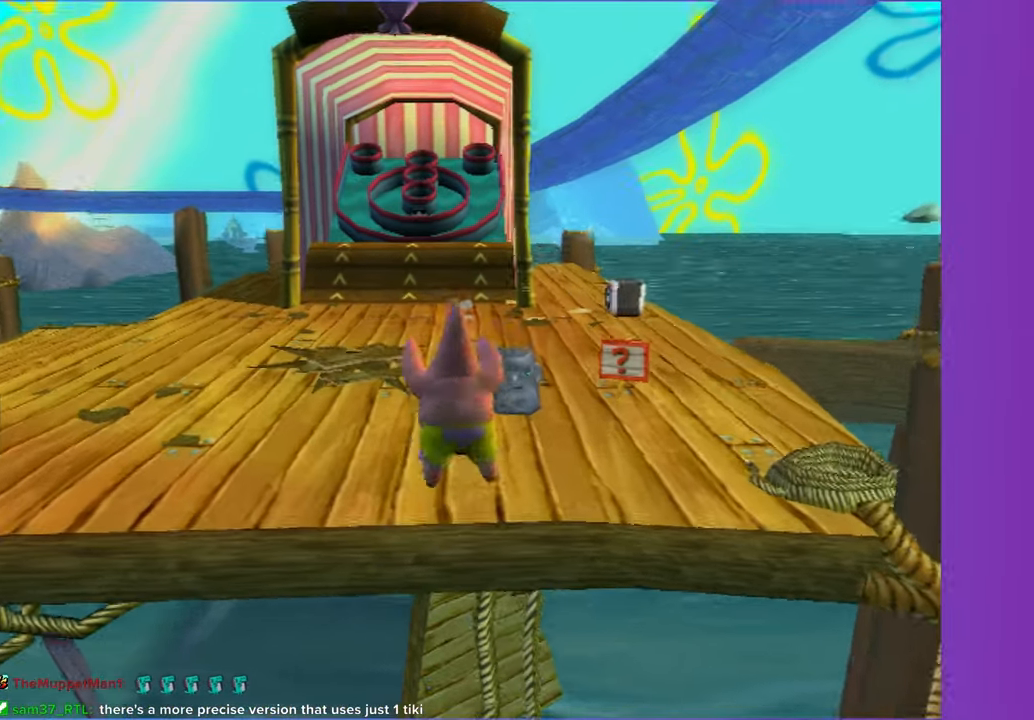
{"buttons": [], "left_stick": "up", "right_stick": "center", "events": []}
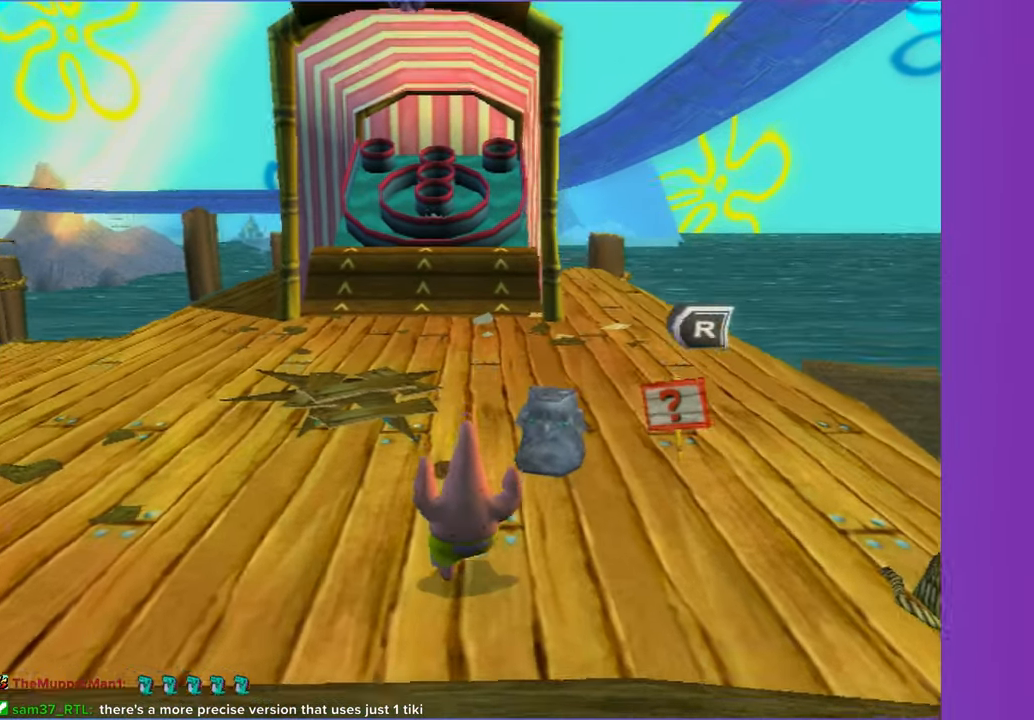
{"buttons": [], "left_stick": "up", "right_stick": "center", "events": [[183, "B", "down"], [283, "B", "up"]]}